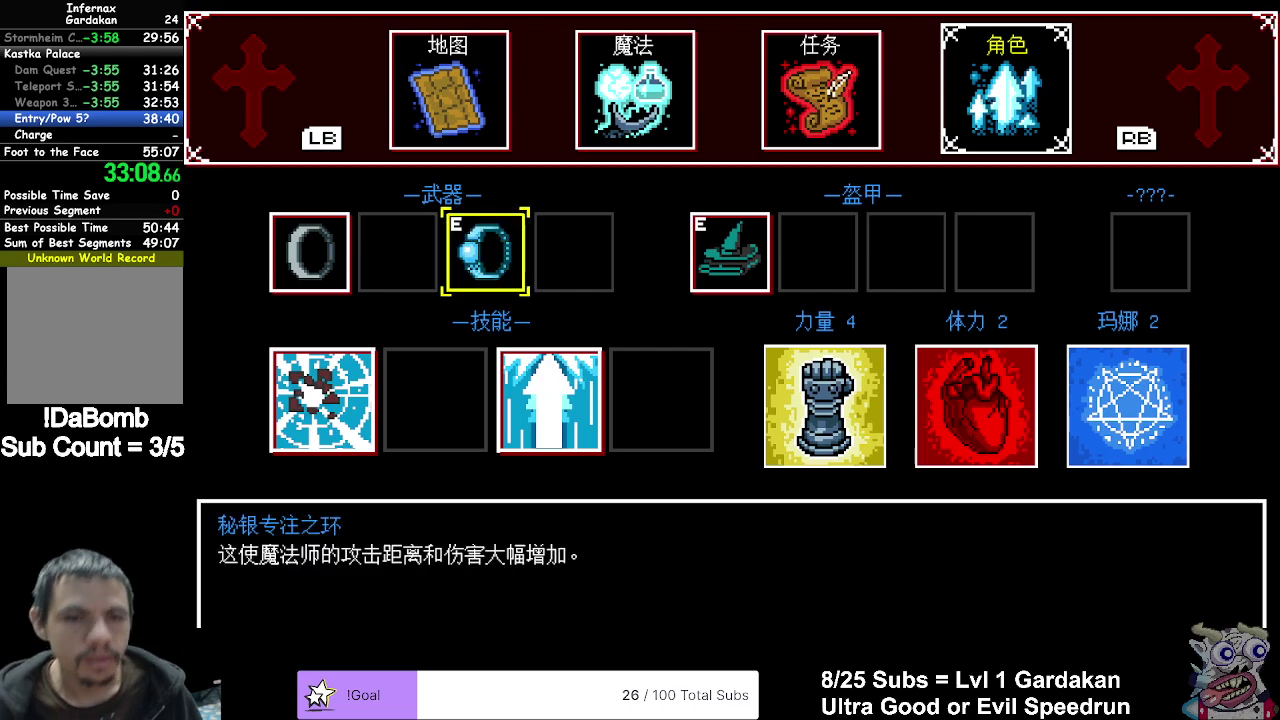
Gameplay with a controller (Xbox layout); each line is a JSON object with the inputs held at the frame after it. "events" lists button and stick changes between this image and that frame as [ms after this image, input, new state], when the widget could be followed in between. Not read: L3 left_stick.
{"buttons": ["DPAD_LEFT"], "right_stick": "center", "events": [[217, "DPAD_LEFT", "down"]]}
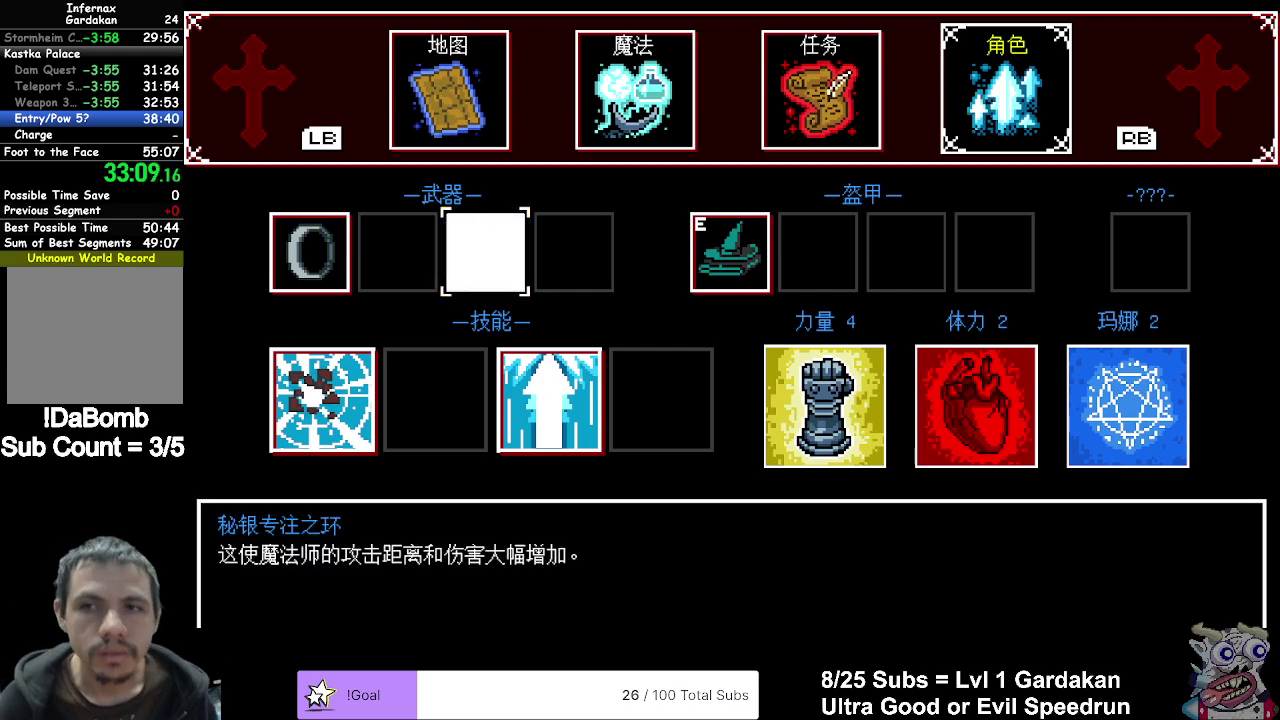
{"buttons": ["B", "DPAD_LEFT"], "right_stick": "center", "events": [[250, "B", "down"], [367, "B", "up"], [467, "B", "down"]]}
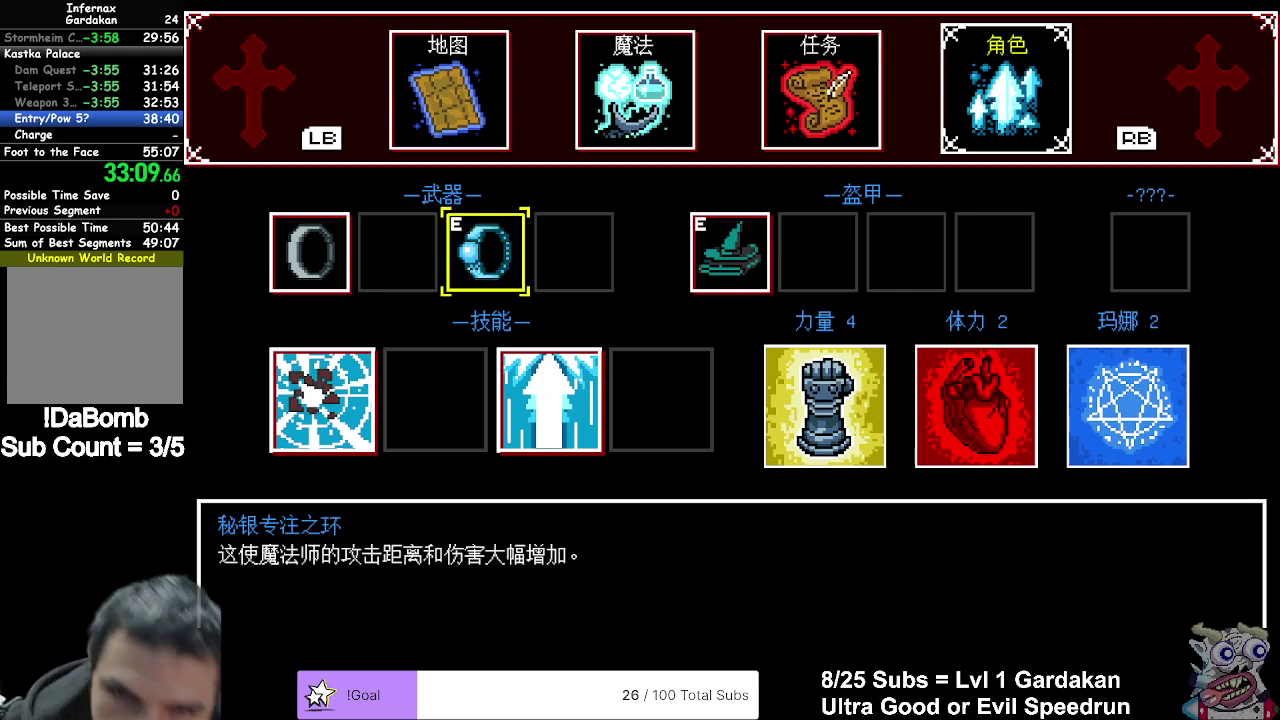
{"buttons": ["B", "DPAD_LEFT"], "right_stick": "center", "events": [[33, "B", "up"], [133, "B", "down"], [233, "B", "up"], [317, "B", "down"], [383, "B", "up"], [500, "B", "down"]]}
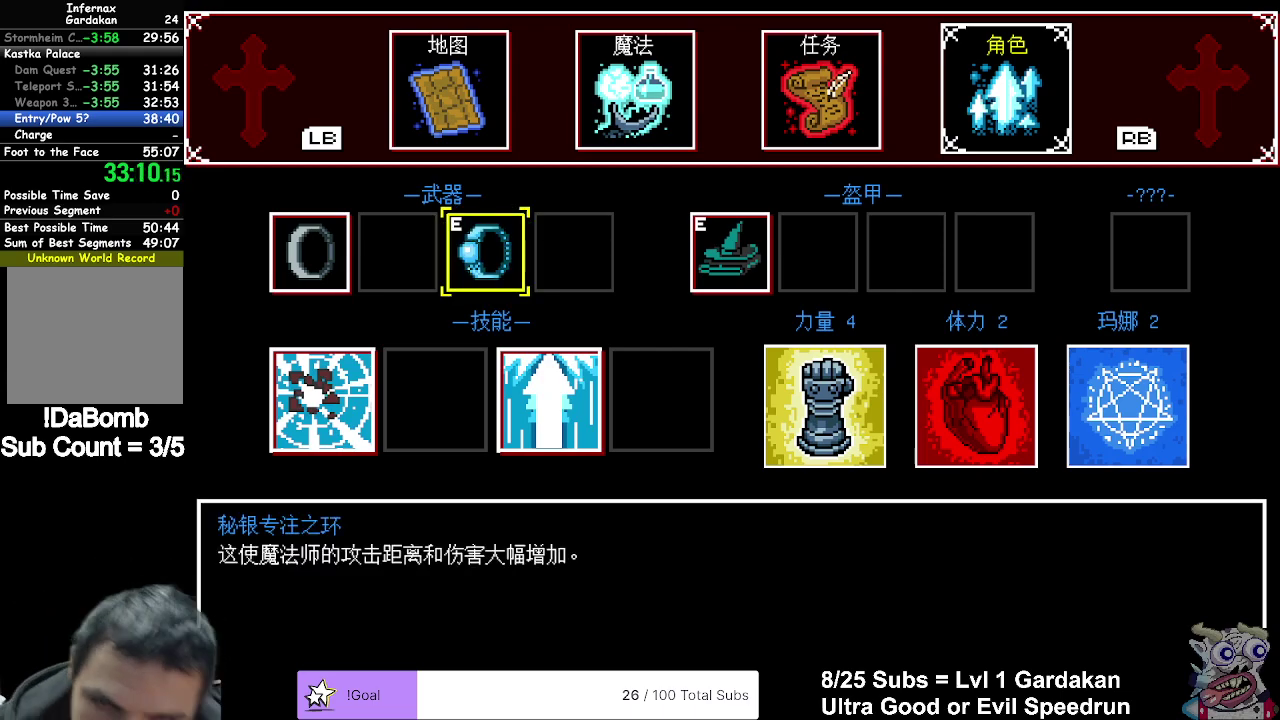
{"buttons": ["DPAD_LEFT"], "right_stick": "center", "events": [[67, "B", "up"]]}
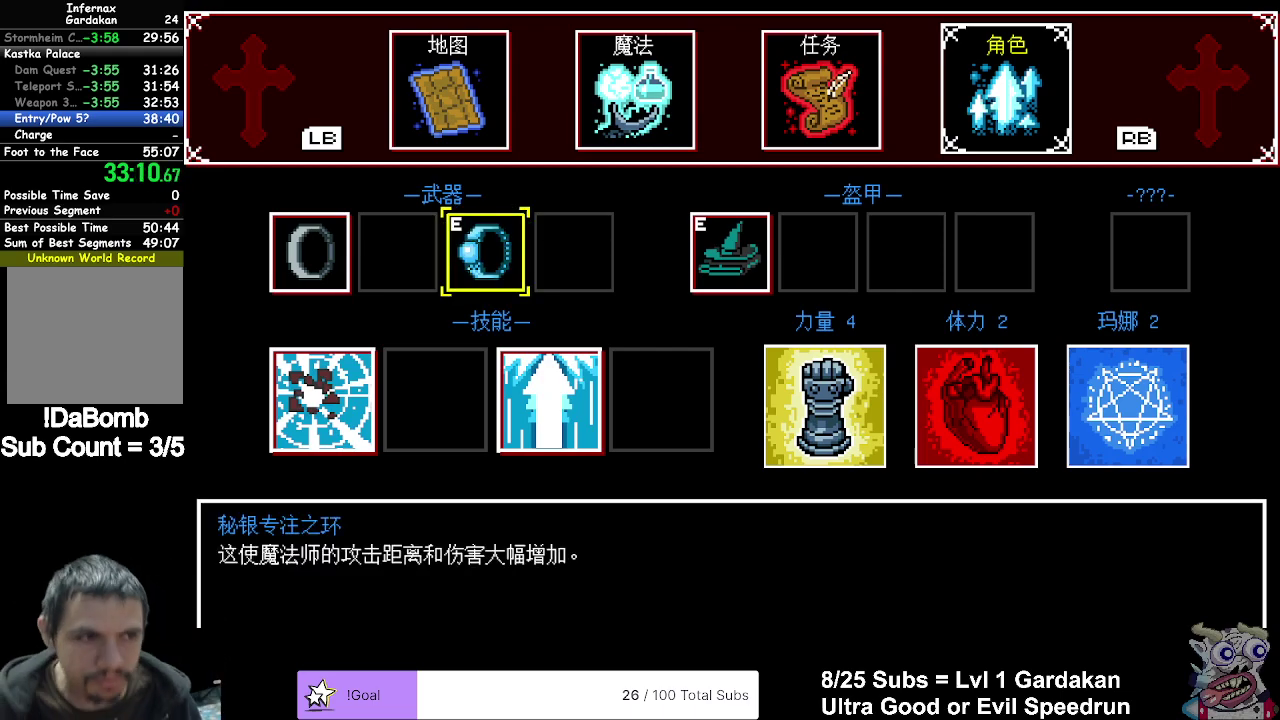
{"buttons": ["DPAD_LEFT"], "right_stick": "center", "events": []}
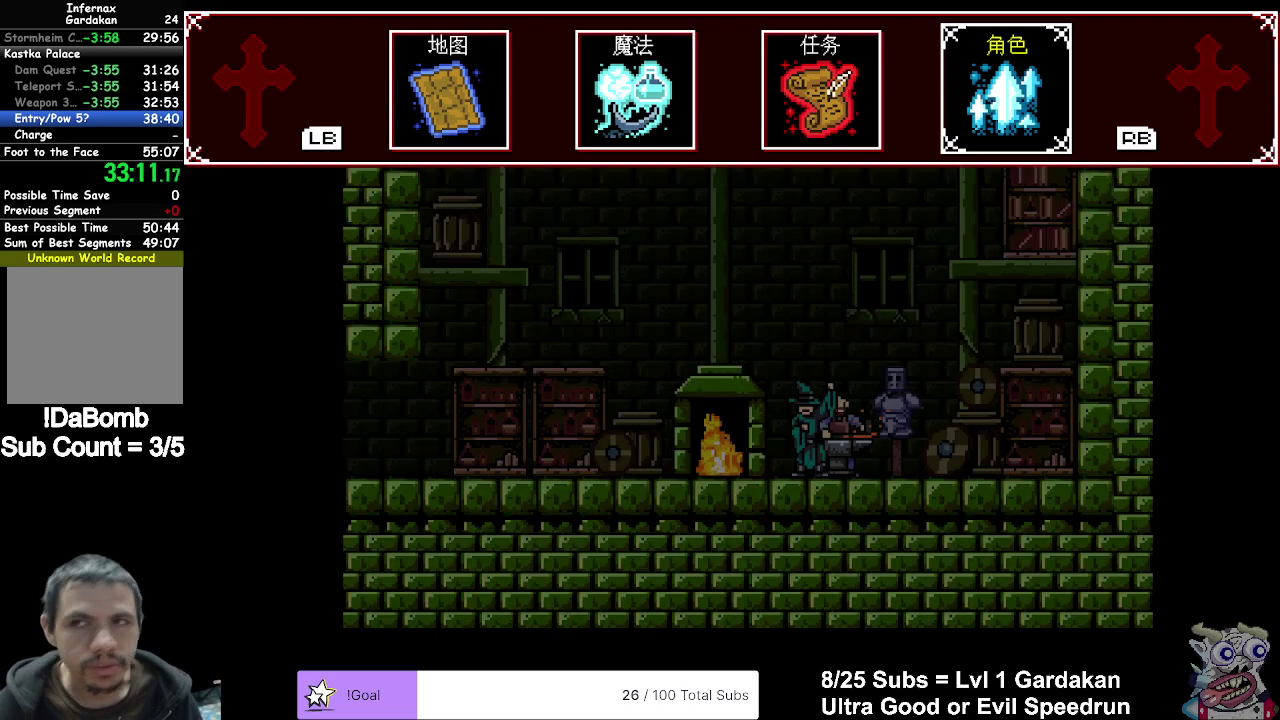
{"buttons": ["DPAD_LEFT"], "right_stick": "center", "events": []}
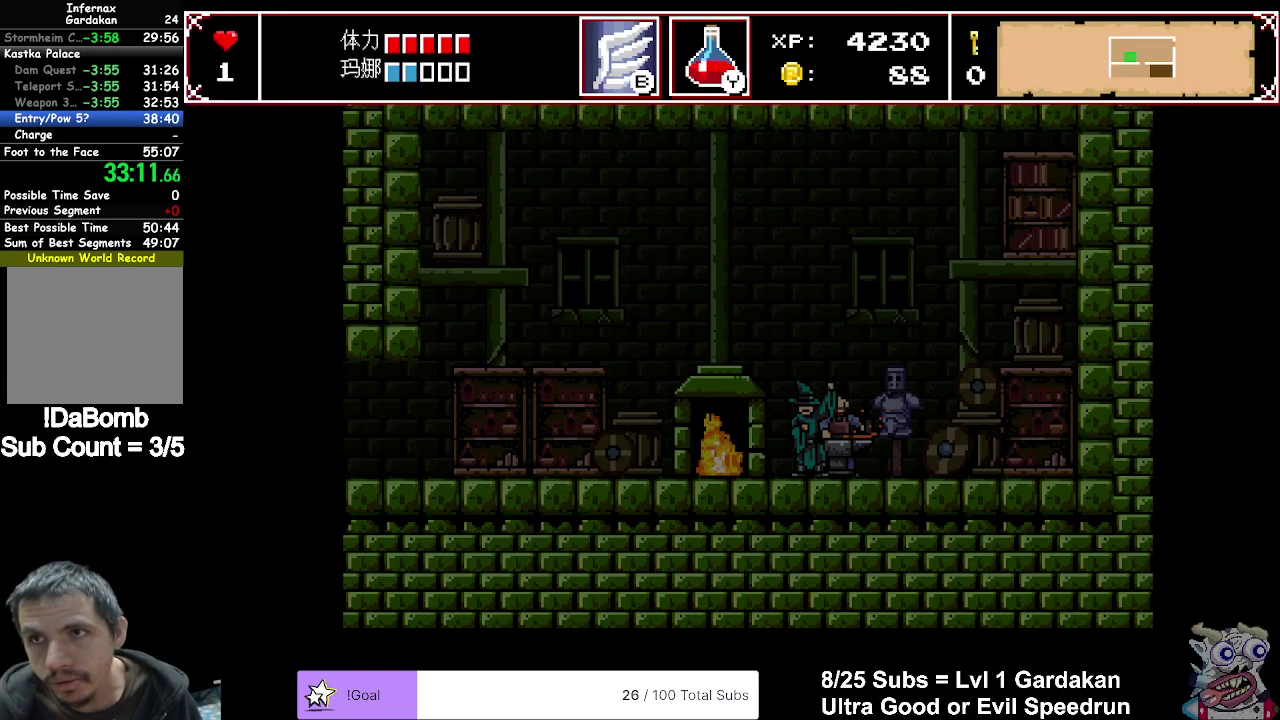
{"buttons": ["DPAD_LEFT"], "right_stick": "center", "events": []}
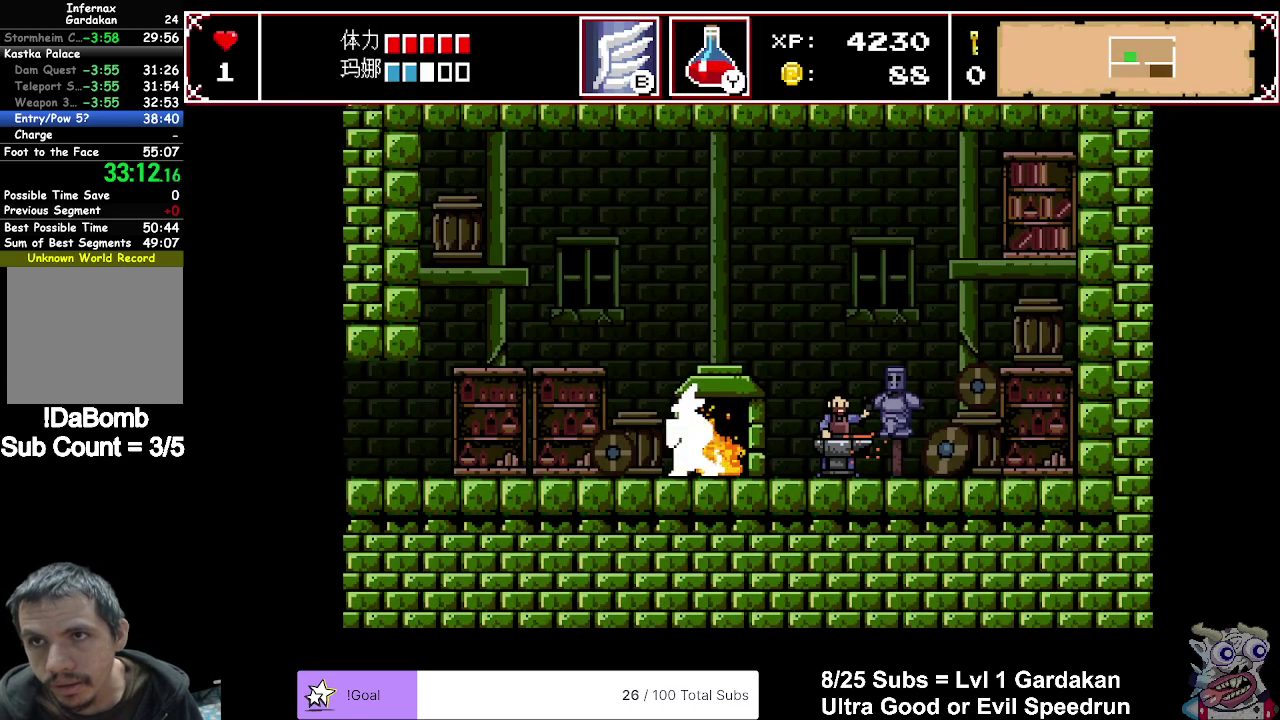
{"buttons": ["DPAD_LEFT"], "right_stick": "center", "events": []}
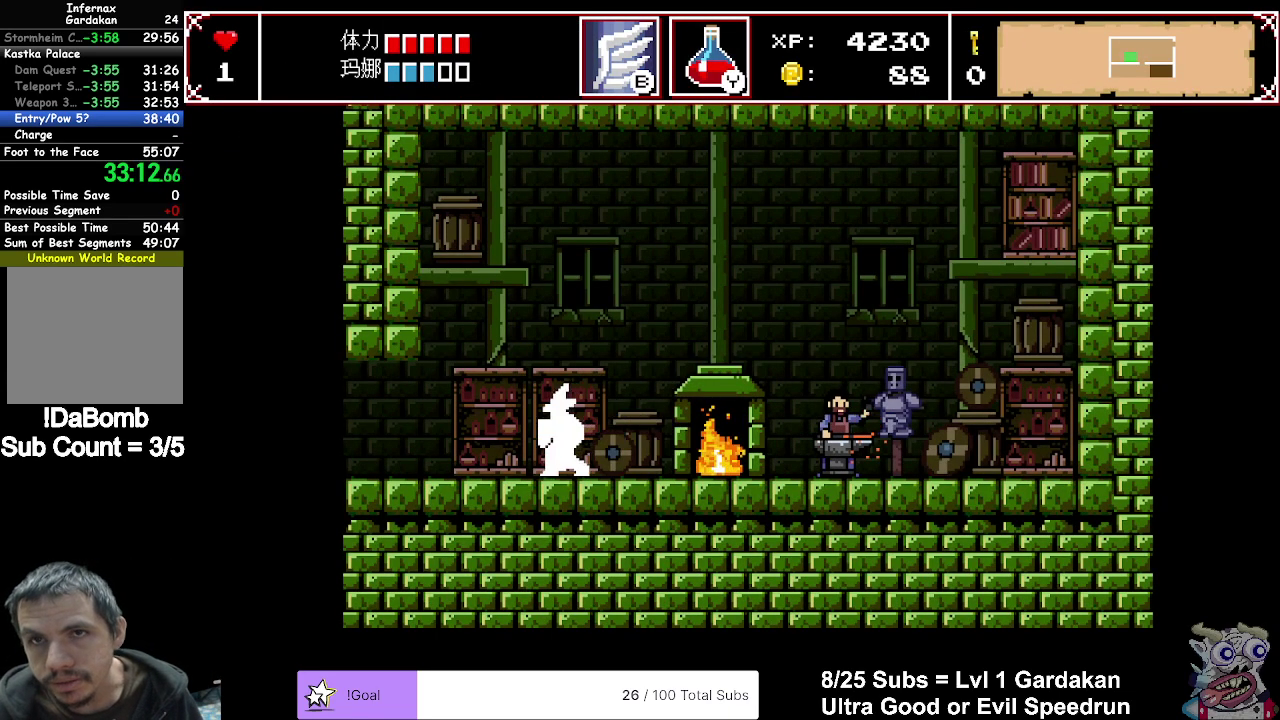
{"buttons": ["DPAD_LEFT"], "right_stick": "center", "events": []}
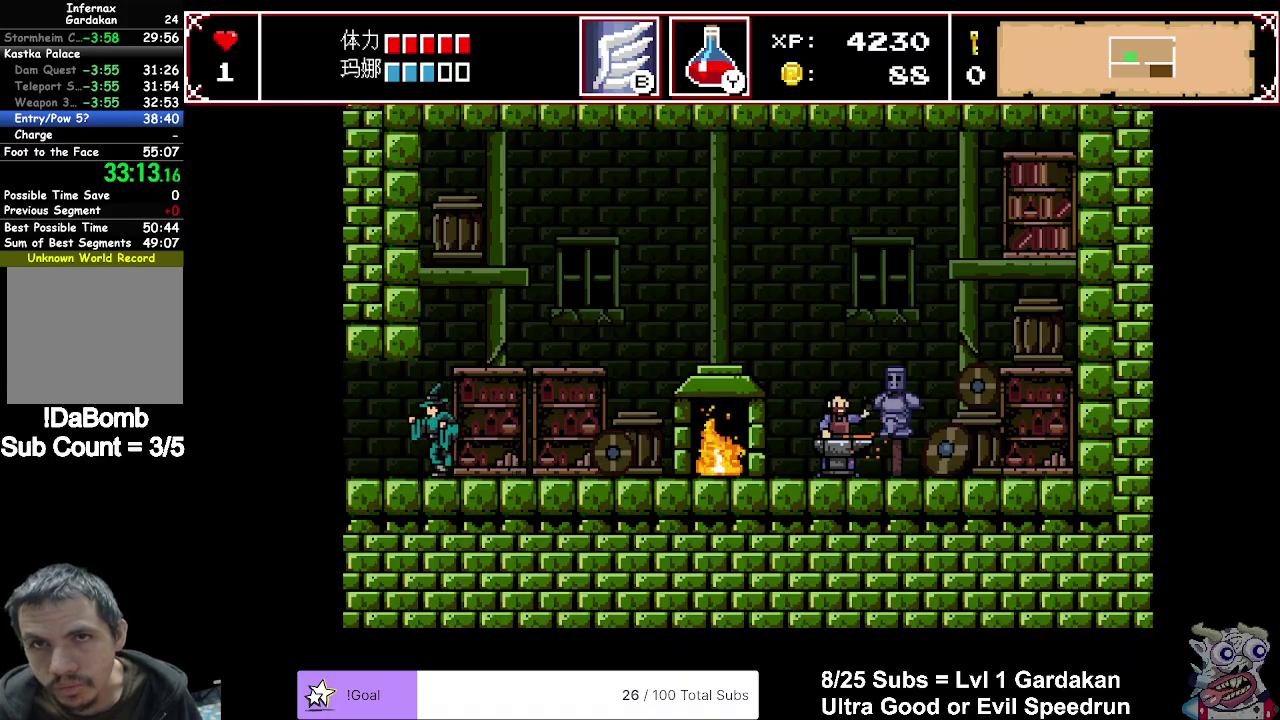
{"buttons": ["DPAD_LEFT"], "right_stick": "center", "events": []}
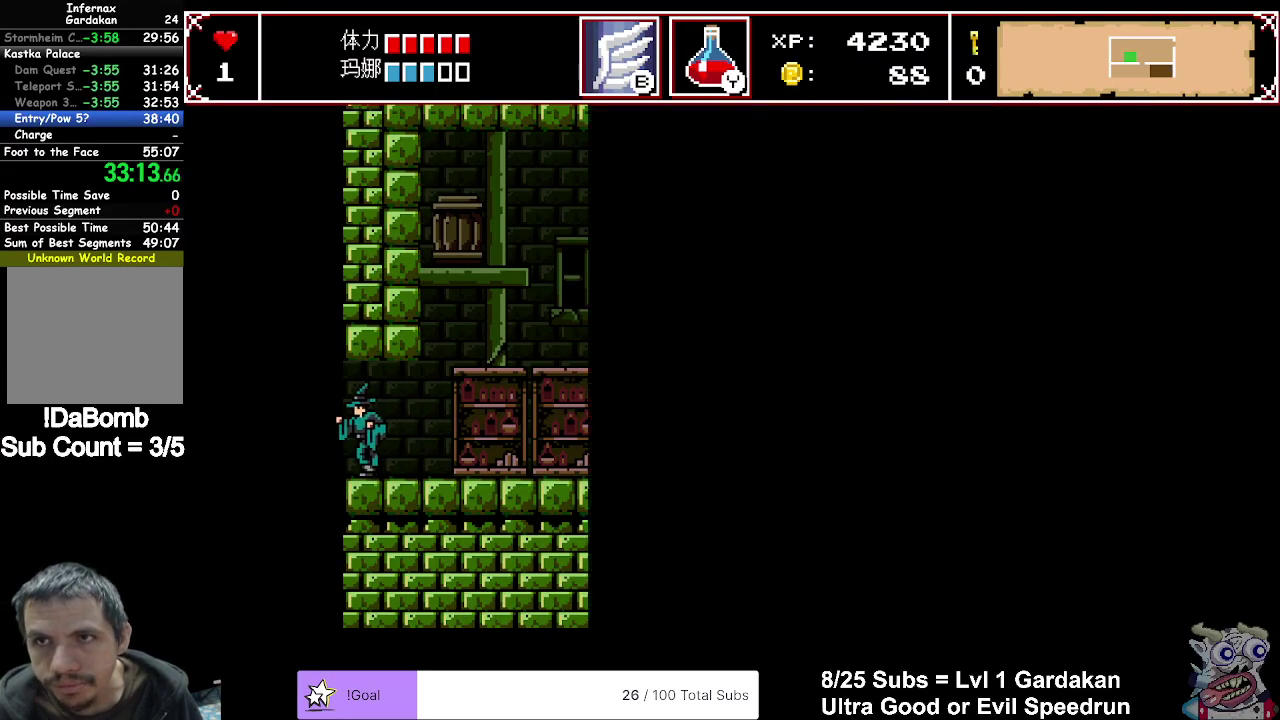
{"buttons": ["DPAD_RIGHT"], "right_stick": "center", "events": [[100, "DPAD_LEFT", "up"], [150, "DPAD_RIGHT", "down"]]}
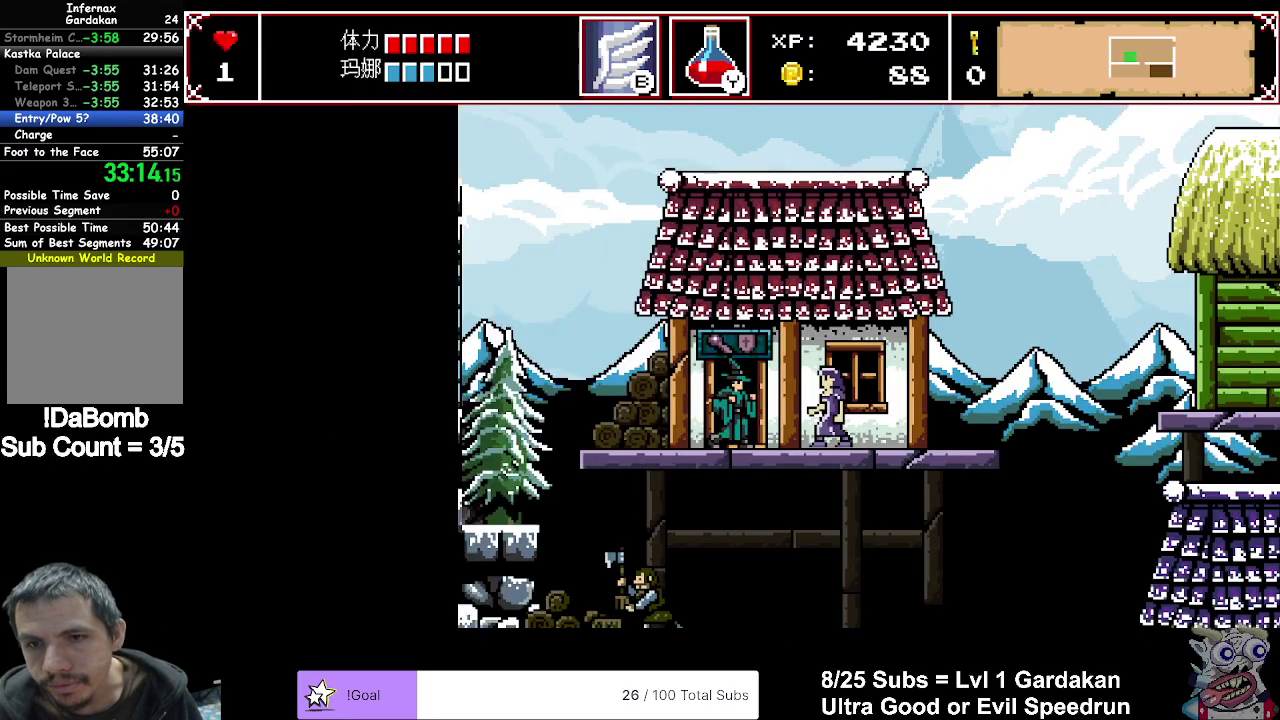
{"buttons": ["DPAD_RIGHT"], "right_stick": "center", "events": []}
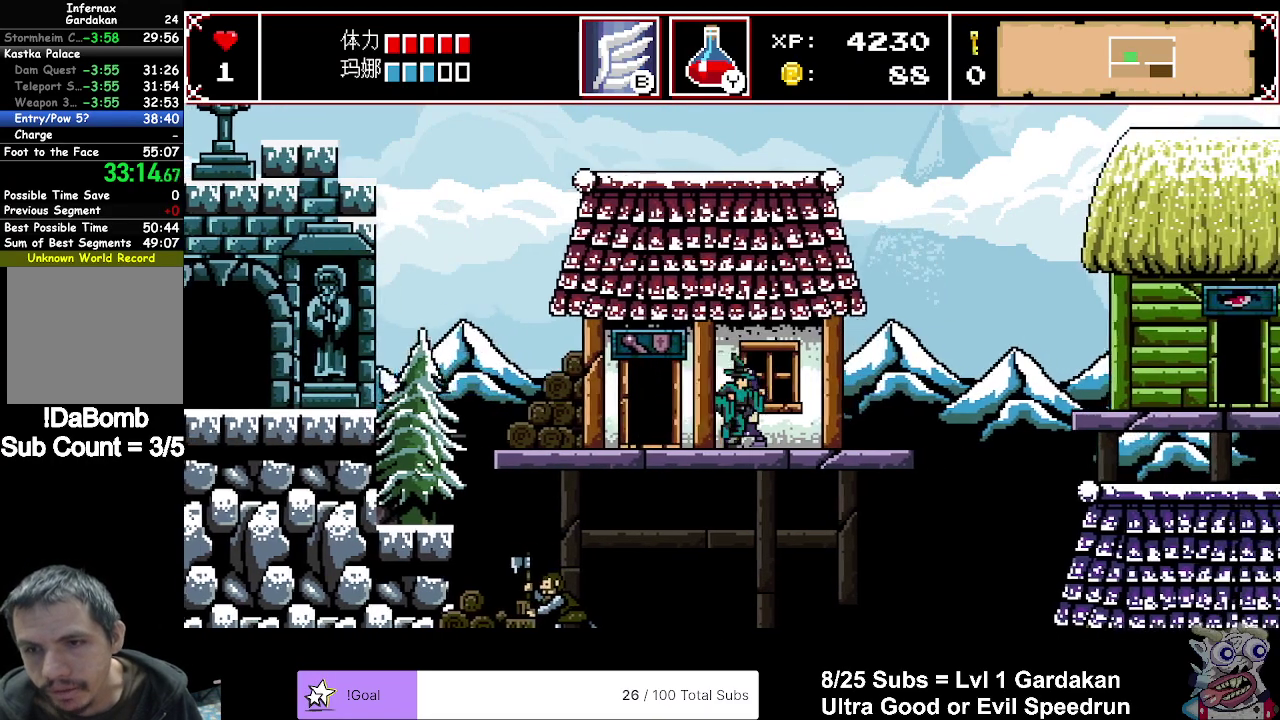
{"buttons": ["DPAD_RIGHT"], "right_stick": "center", "events": []}
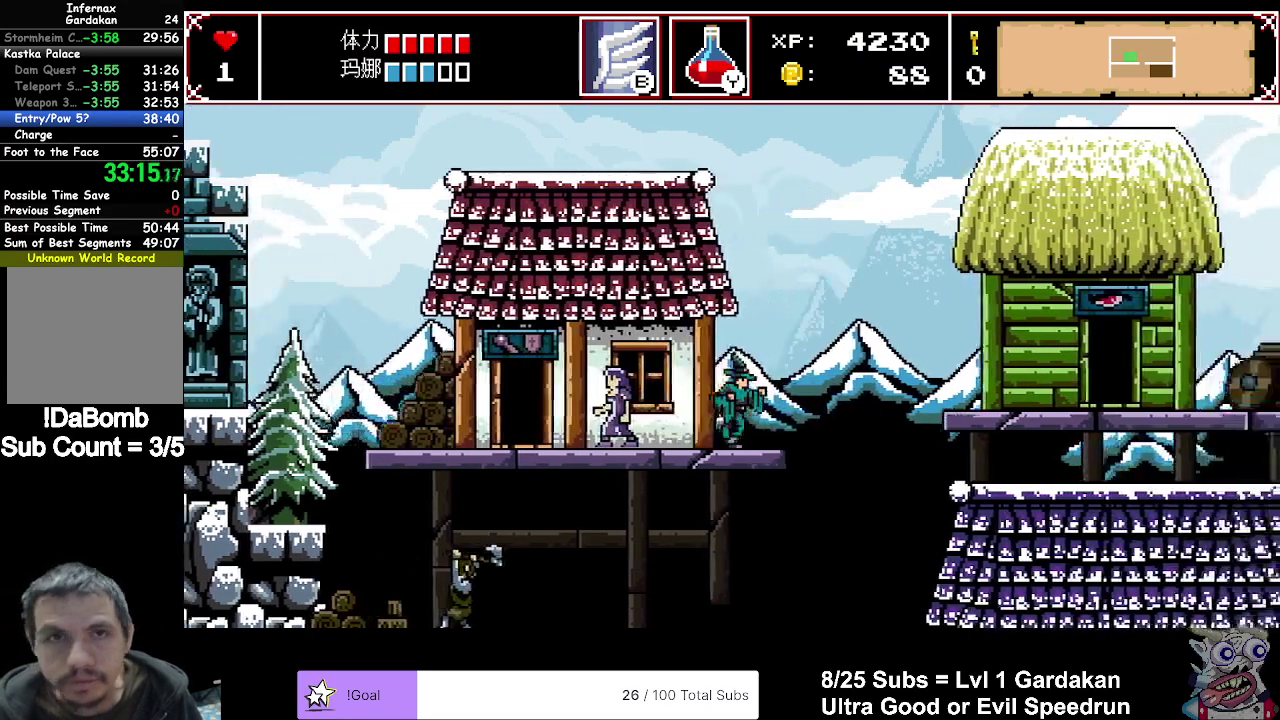
{"buttons": ["DPAD_RIGHT"], "right_stick": "center", "events": [[150, "A", "down"], [300, "A", "up"]]}
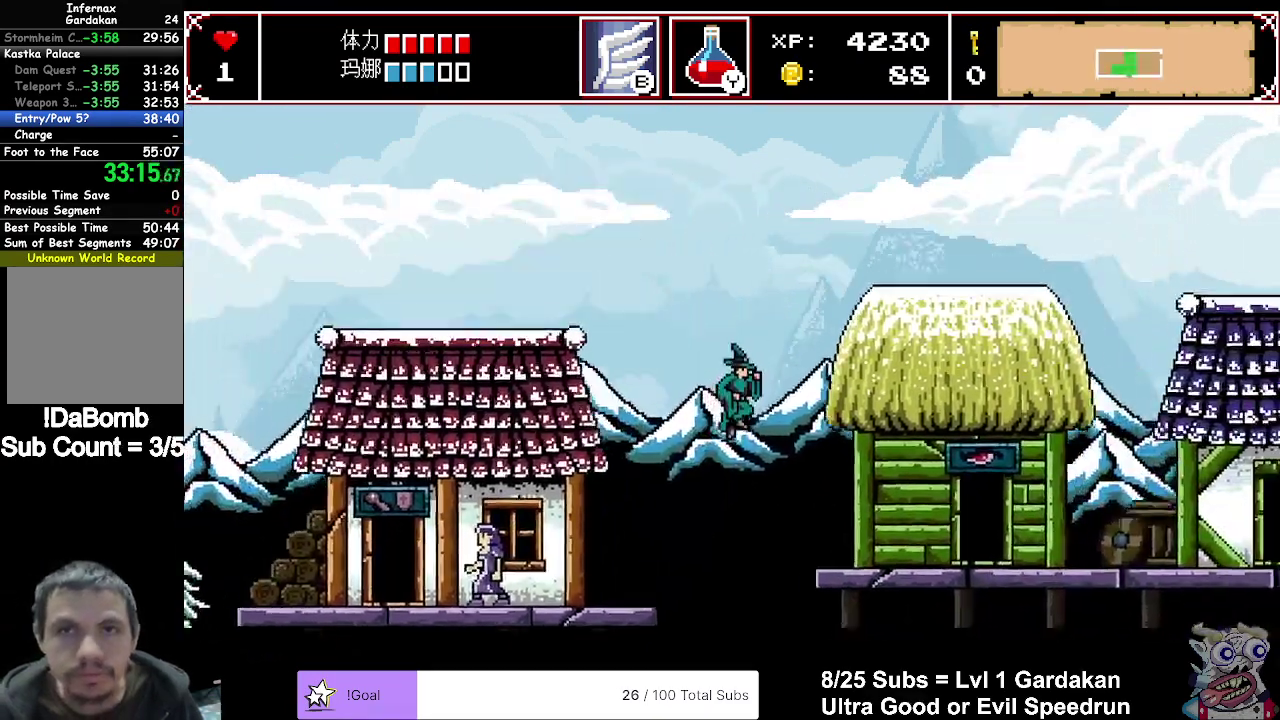
{"buttons": ["DPAD_RIGHT"], "right_stick": "center", "events": []}
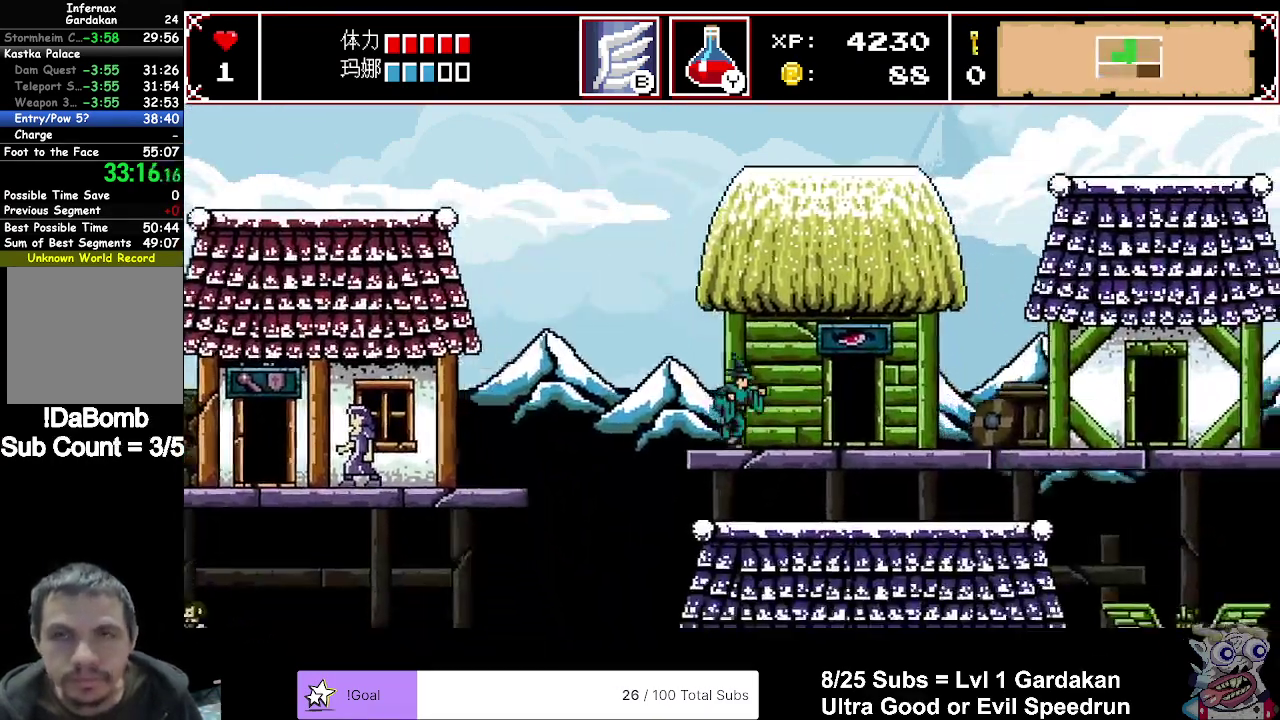
{"buttons": ["DPAD_RIGHT"], "right_stick": "center", "events": []}
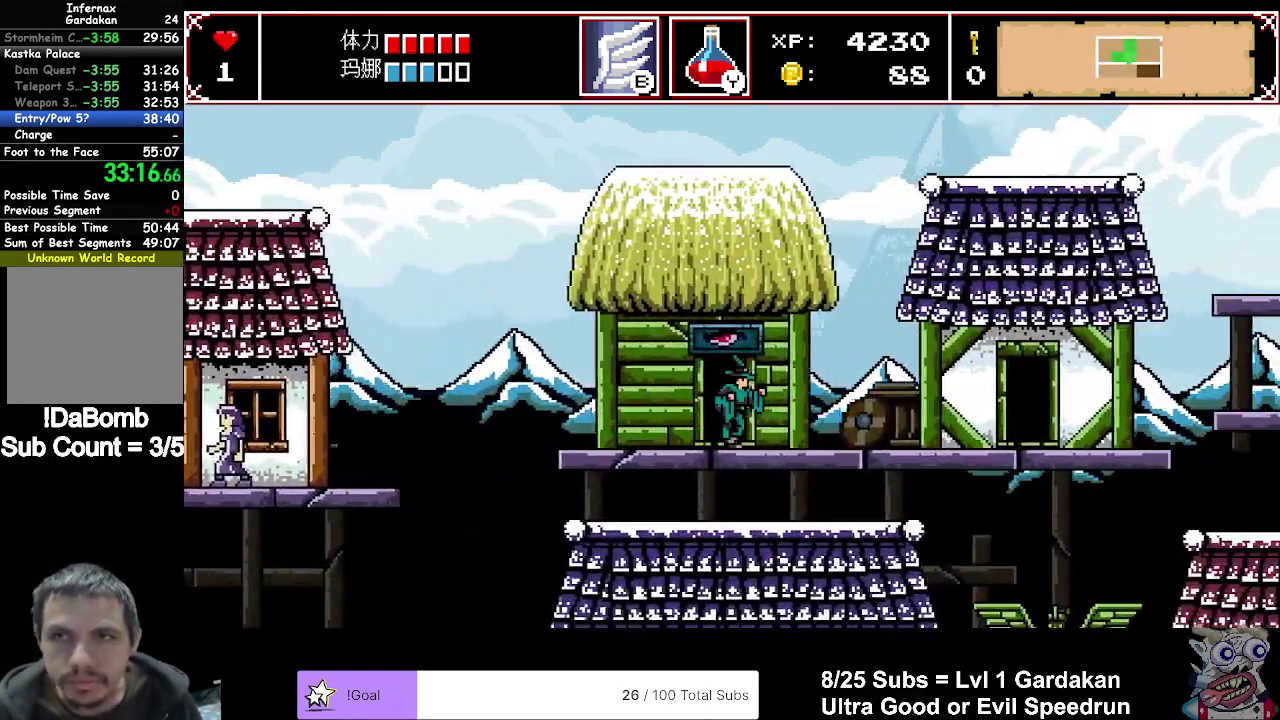
{"buttons": ["DPAD_RIGHT"], "right_stick": "center", "events": []}
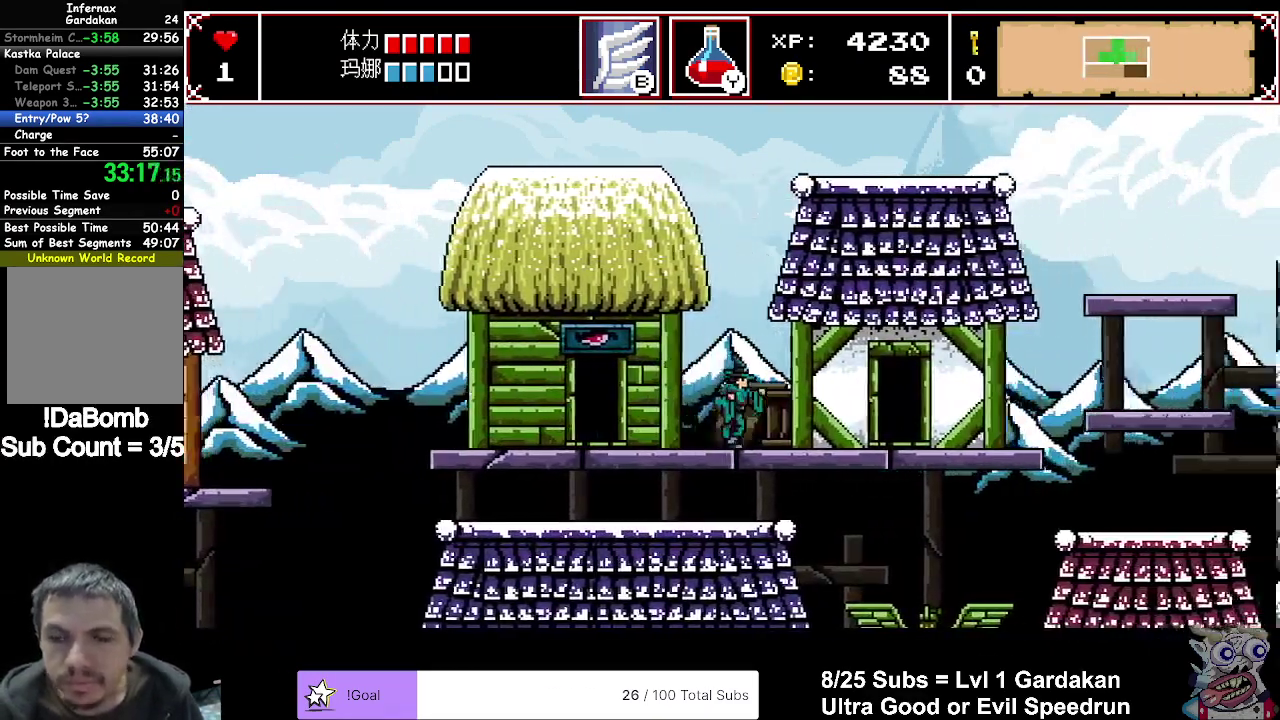
{"buttons": ["DPAD_RIGHT"], "right_stick": "center", "events": []}
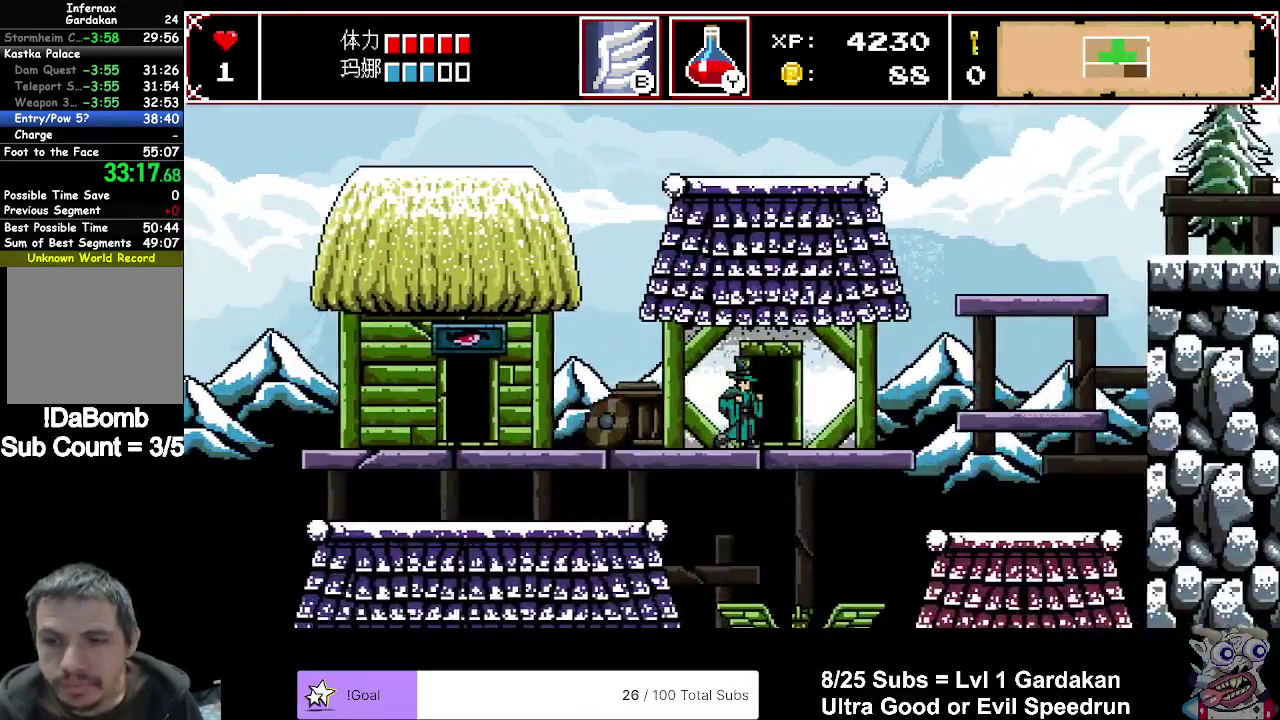
{"buttons": ["A", "DPAD_RIGHT"], "right_stick": "center", "events": [[483, "A", "down"]]}
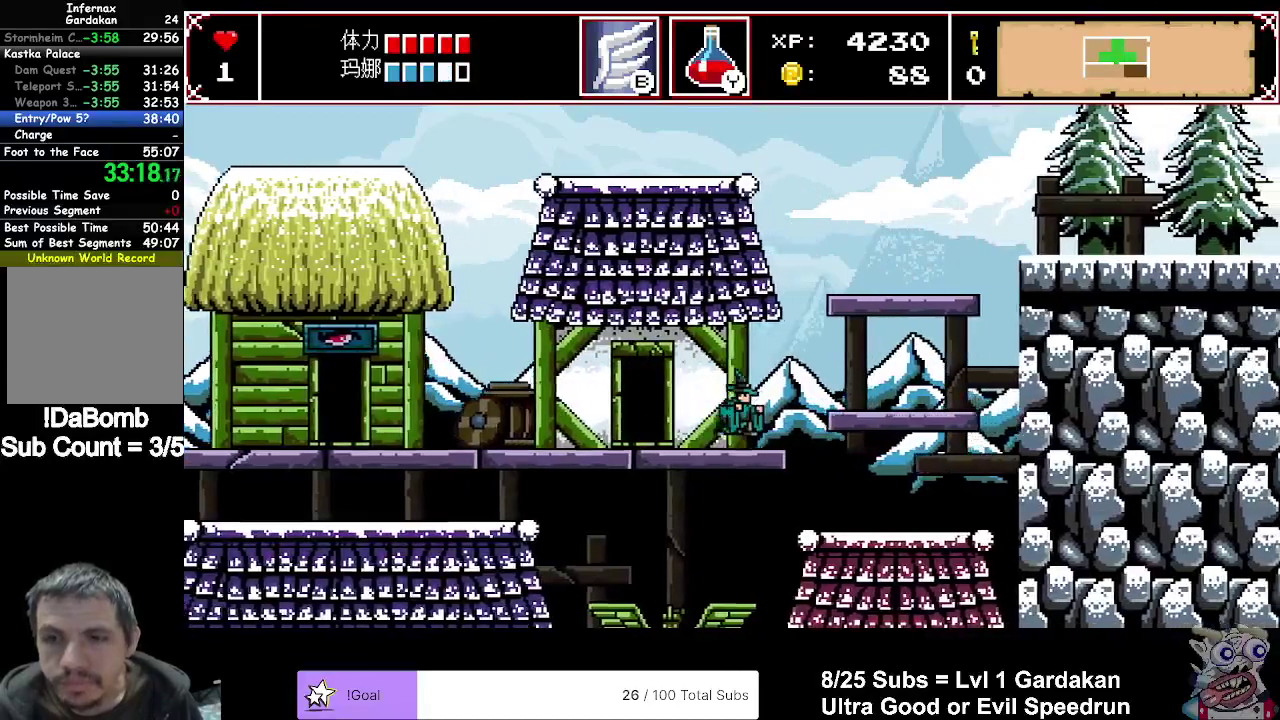
{"buttons": ["DPAD_RIGHT"], "right_stick": "center", "events": [[133, "A", "up"]]}
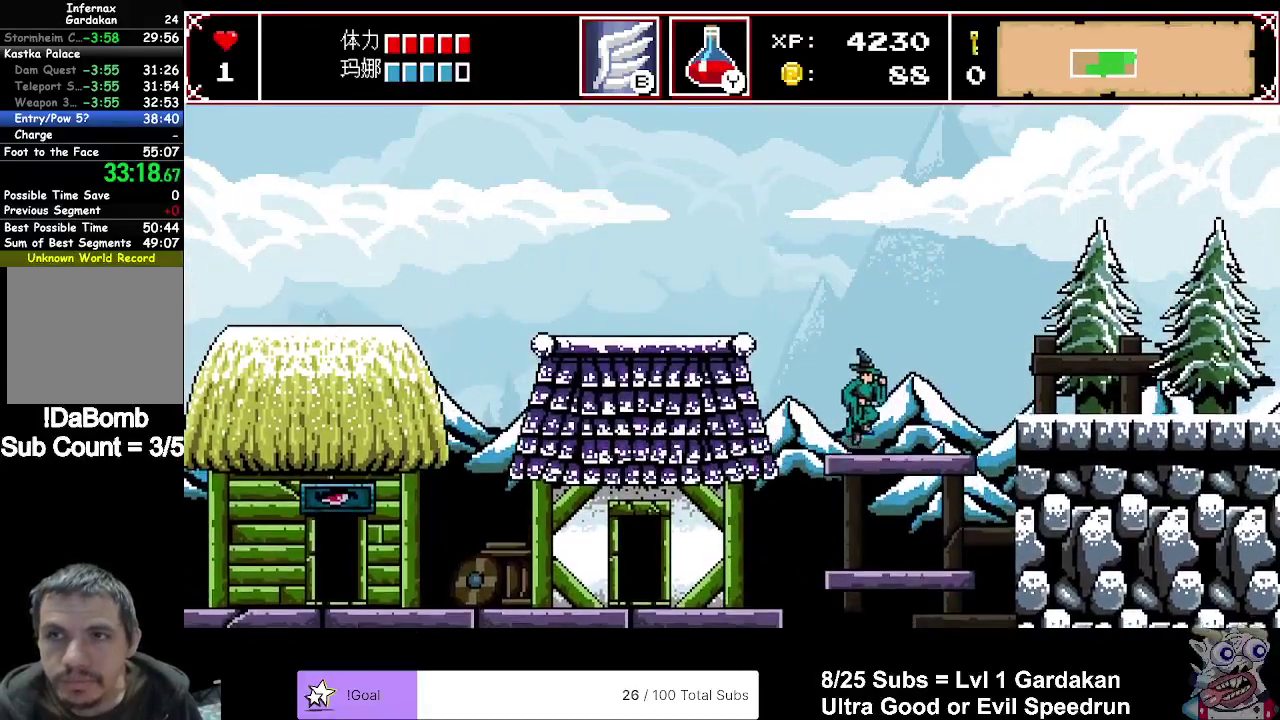
{"buttons": ["DPAD_RIGHT"], "right_stick": "center", "events": [[150, "A", "down"], [250, "A", "up"]]}
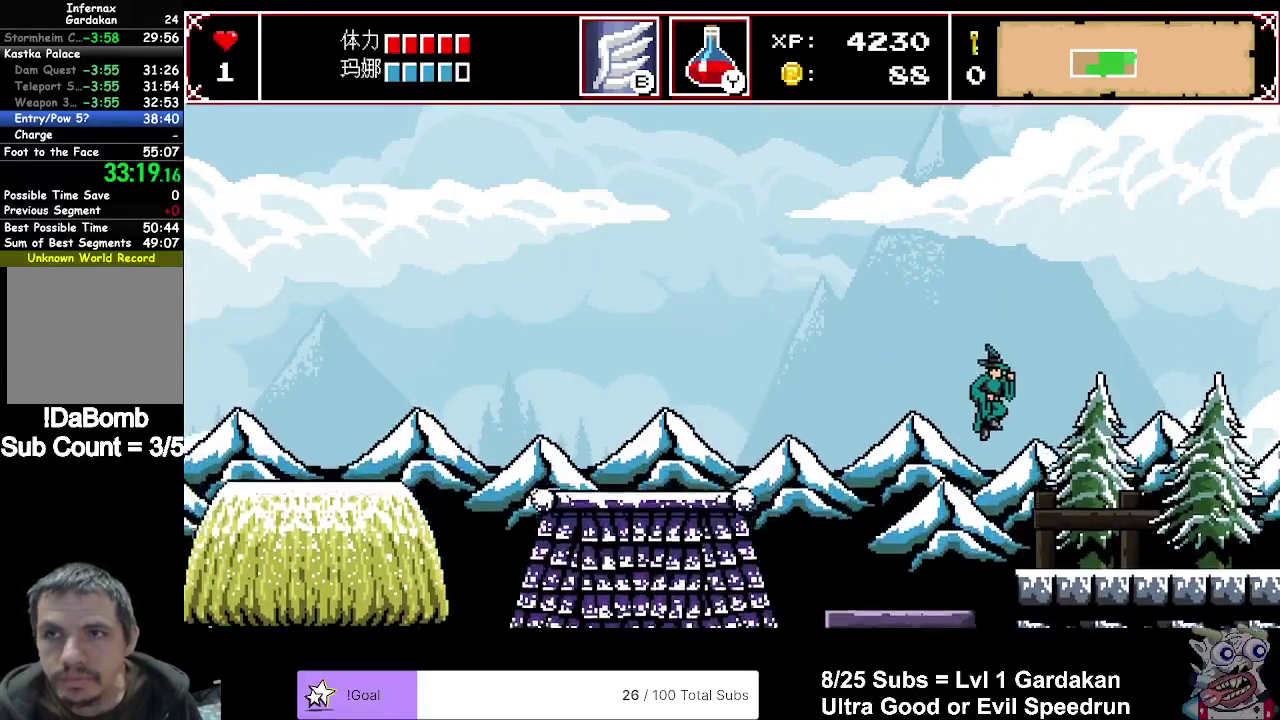
{"buttons": ["DPAD_RIGHT"], "right_stick": "center", "events": []}
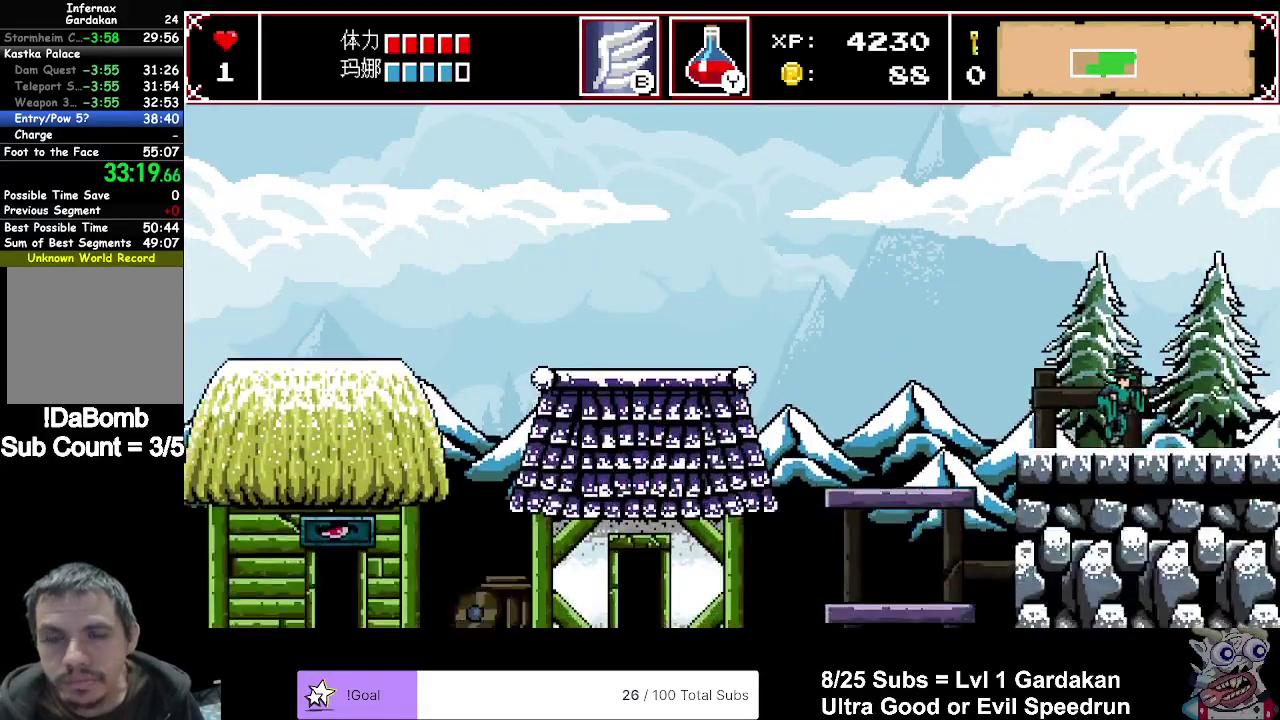
{"buttons": ["DPAD_RIGHT"], "right_stick": "center", "events": []}
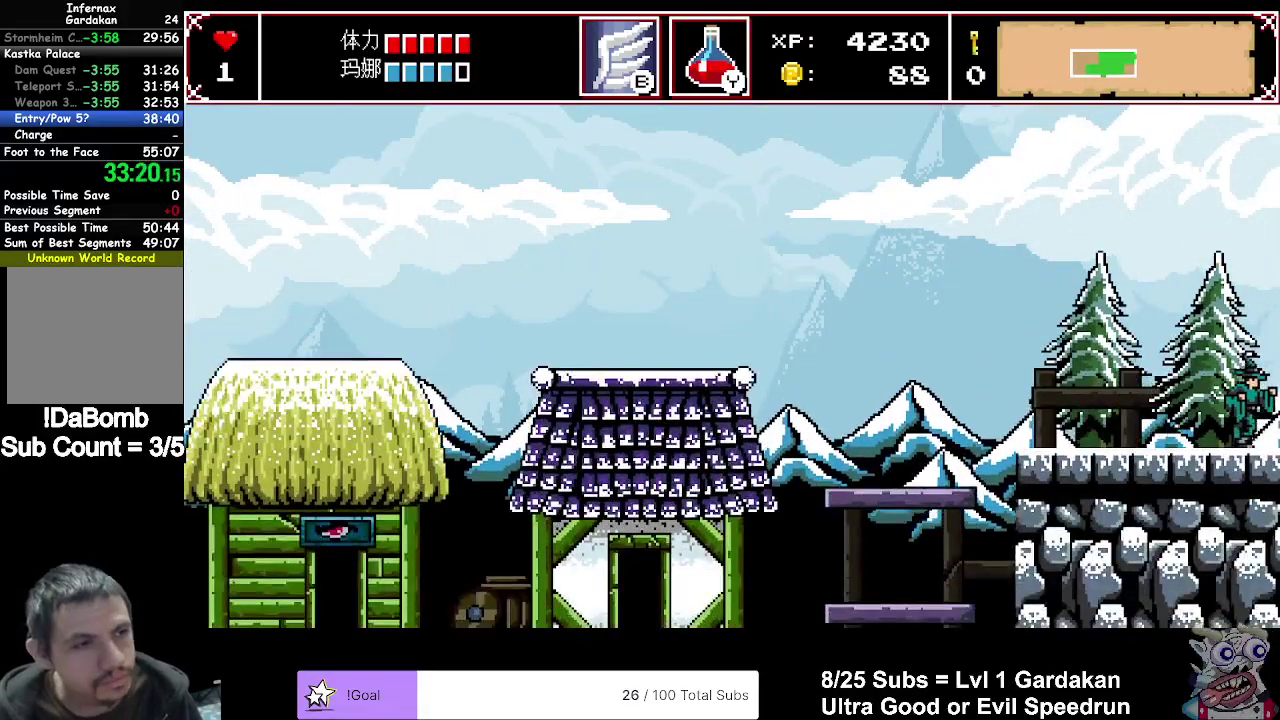
{"buttons": ["DPAD_RIGHT"], "right_stick": "center", "events": []}